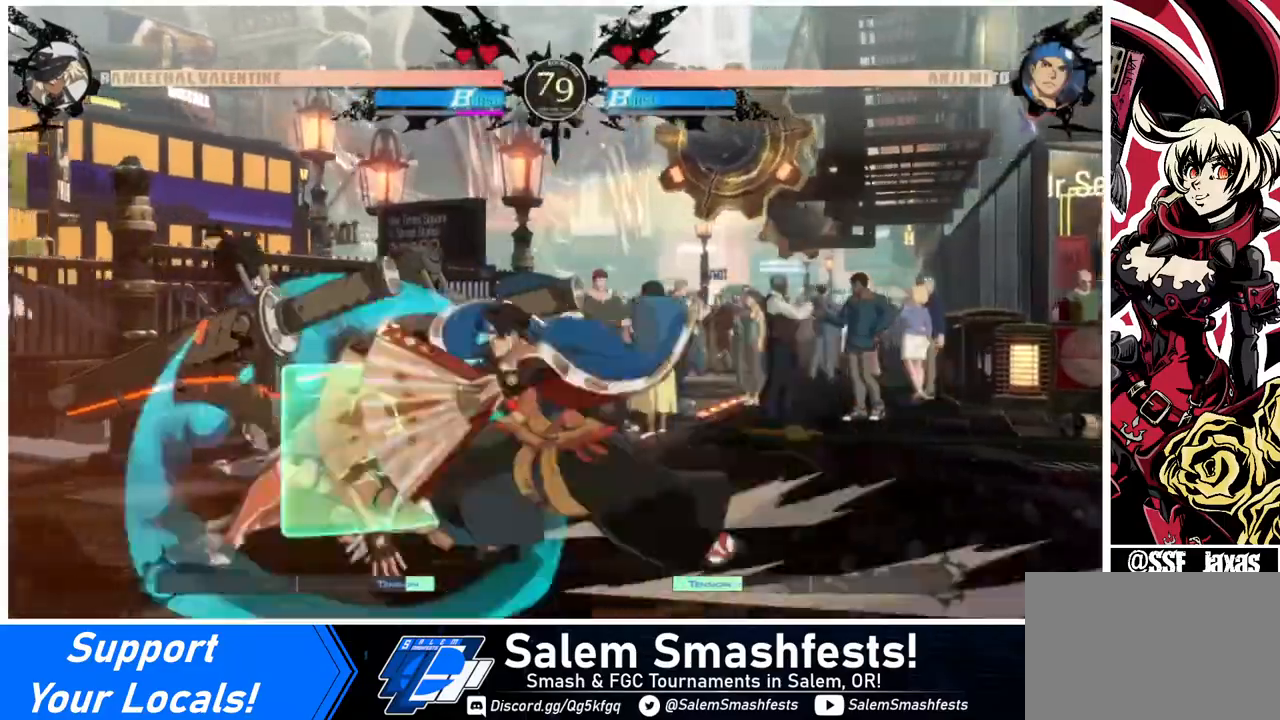
Gameplay with a controller (arcade stick); each line is a JSON object with the inputs held at the frame after it. "events" lists button and stick changes between this image and that frame as [ms after this image, input, new state], when the widget could be followed in between. Not read: L3 R3.
{"buttons": ["DPAD_DOWN", "DPAD_LEFT"], "events": [[480, "SQUARE", "up"], [480, "TRIANGLE", "up"]]}
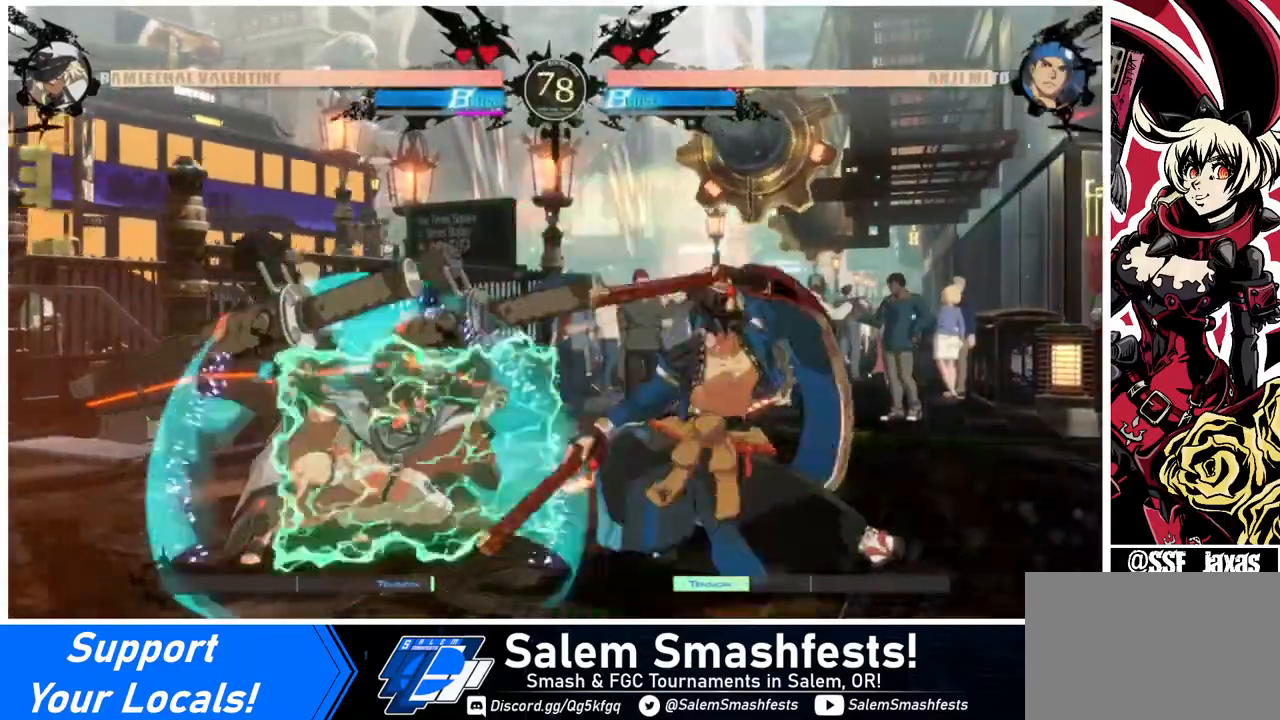
{"buttons": [], "events": [[80, "DPAD_DOWN", "up"], [320, "DPAD_DOWN", "down"], [320, "TRIANGLE", "down"], [400, "DPAD_DOWN", "up"], [440, "DPAD_LEFT", "up"], [480, "TRIANGLE", "up"]]}
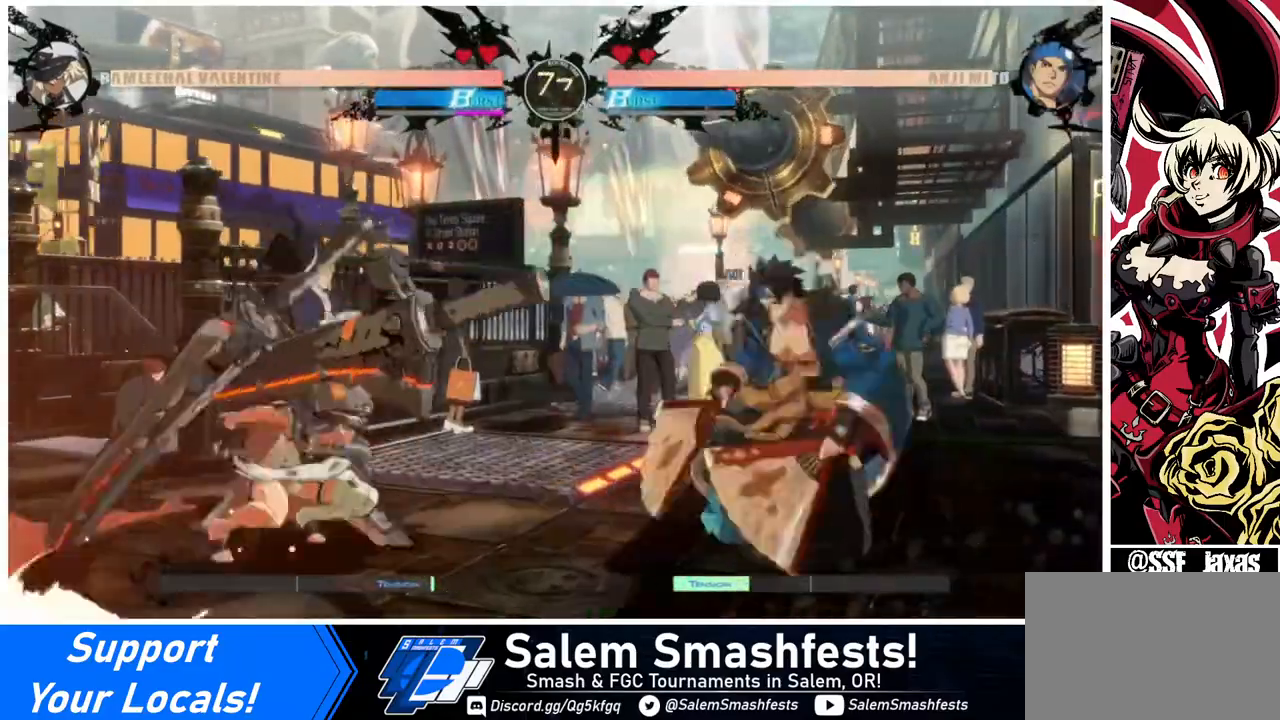
{"buttons": [], "events": []}
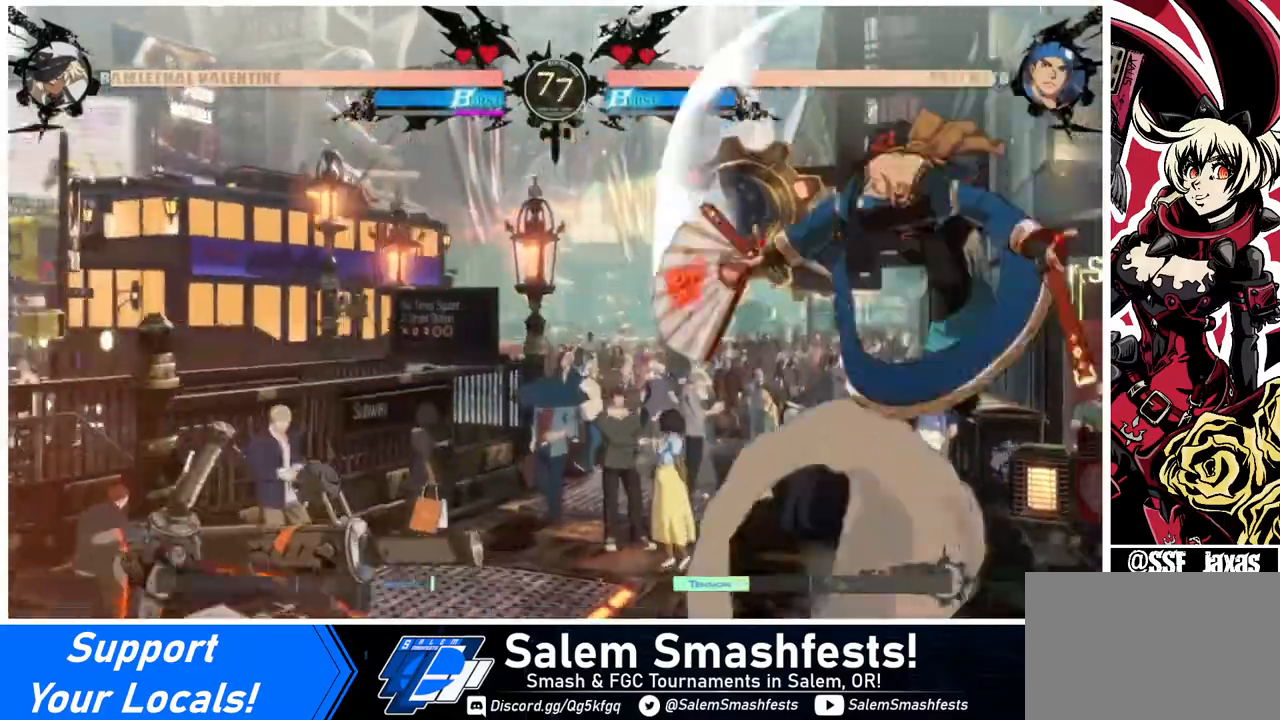
{"buttons": ["DPAD_RIGHT"], "events": [[120, "DPAD_RIGHT", "down"], [160, "DPAD_RIGHT", "up"], [240, "DPAD_RIGHT", "down"]]}
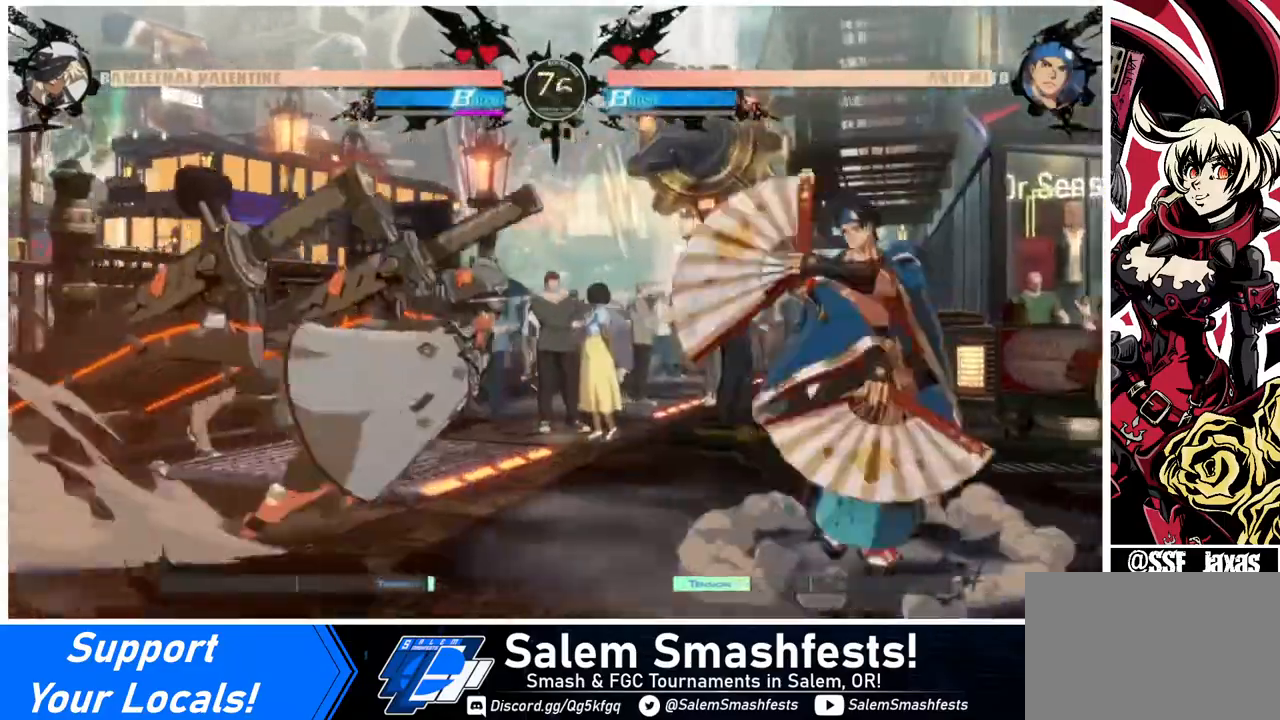
{"buttons": ["R1"], "events": [[40, "DPAD_RIGHT", "up"], [40, "TRIANGLE", "down"], [160, "TRIANGLE", "up"], [320, "R1", "down"]]}
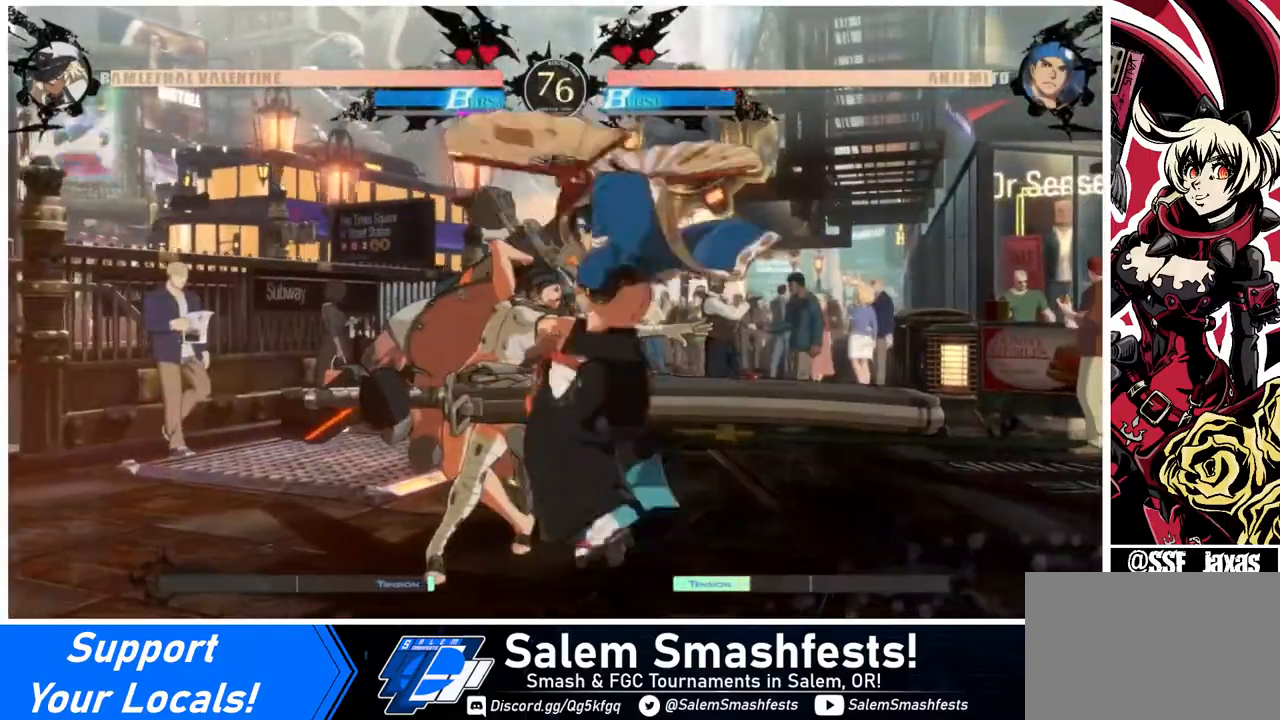
{"buttons": ["DPAD_RIGHT"], "events": [[40, "R1", "up"], [240, "DPAD_RIGHT", "down"], [360, "R2", "down"], [440, "R2", "up"]]}
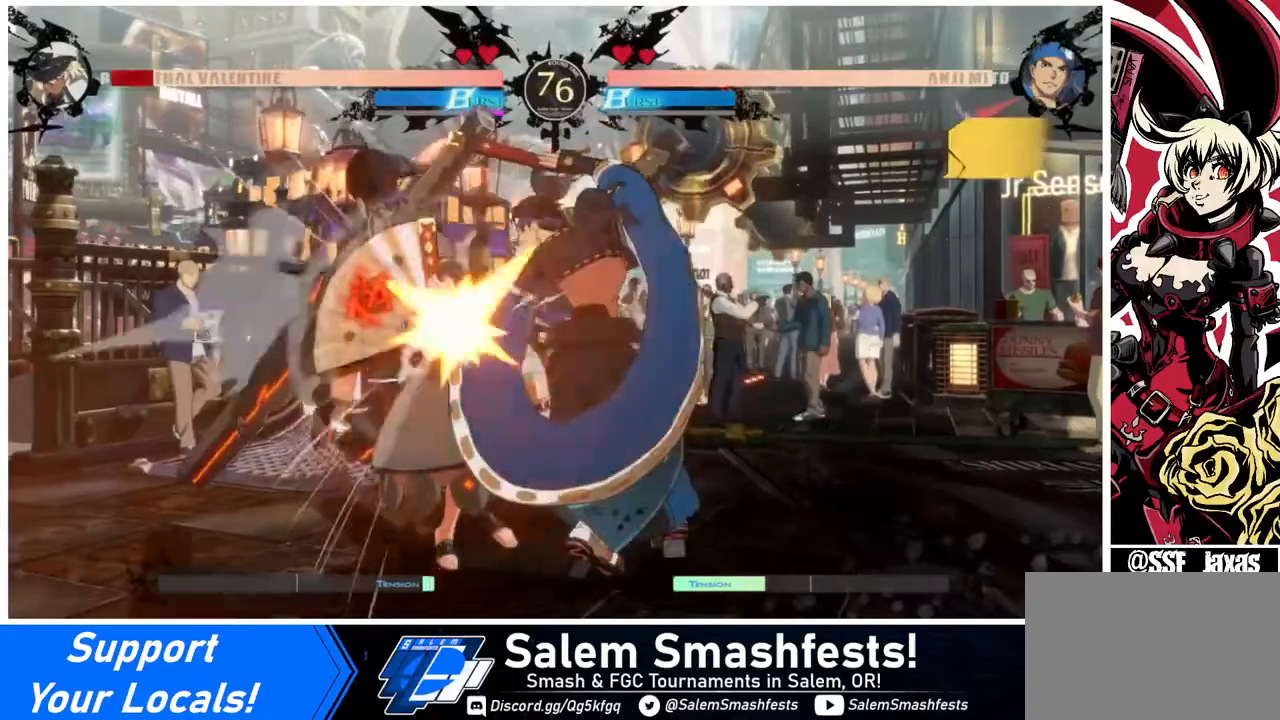
{"buttons": ["DPAD_DOWN", "DPAD_LEFT"], "events": [[40, "R2", "down"], [240, "R2", "up"], [360, "DPAD_DOWN", "down"], [360, "DPAD_LEFT", "down"], [360, "DPAD_RIGHT", "up"]]}
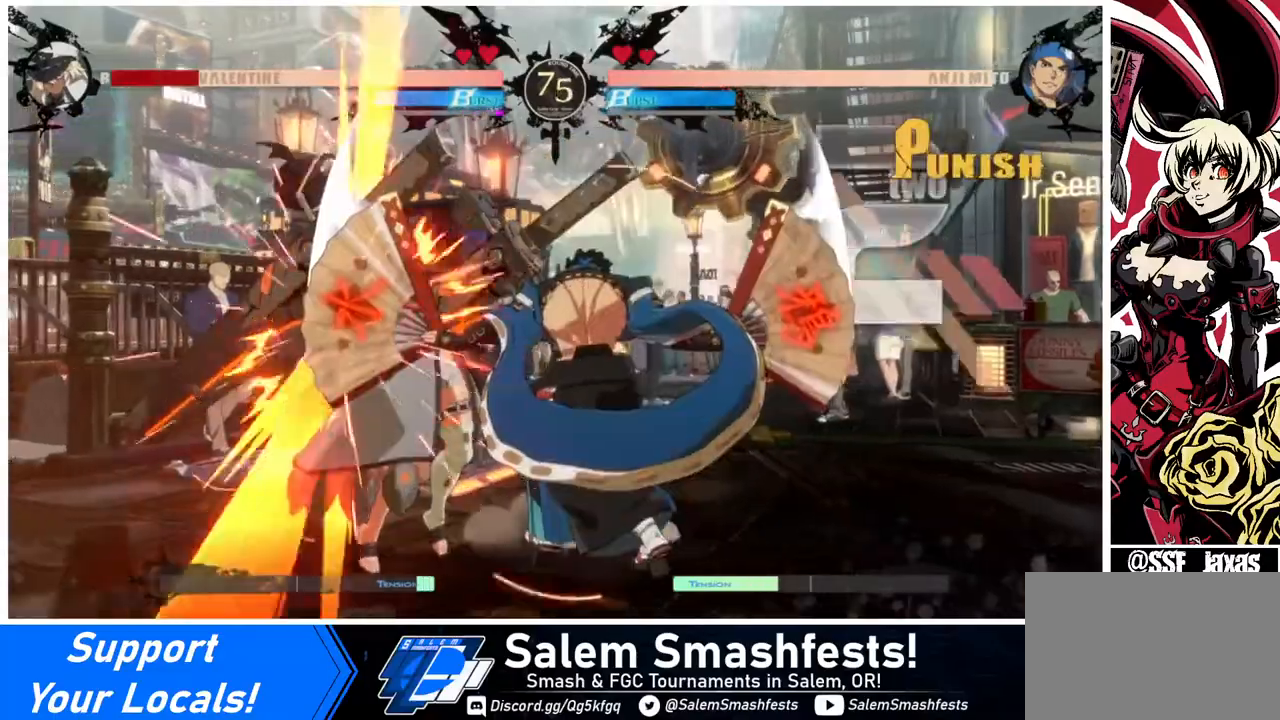
{"buttons": ["DPAD_DOWN", "DPAD_LEFT"], "events": []}
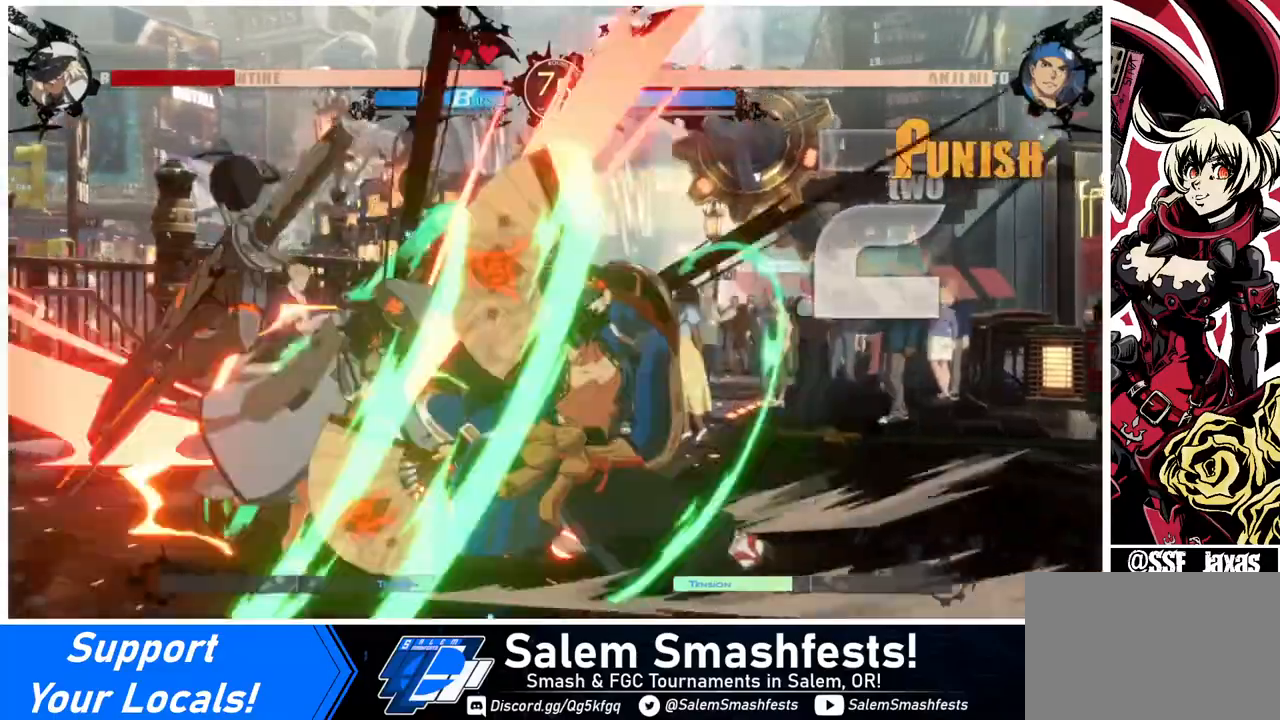
{"buttons": ["DPAD_DOWN", "DPAD_LEFT"], "events": []}
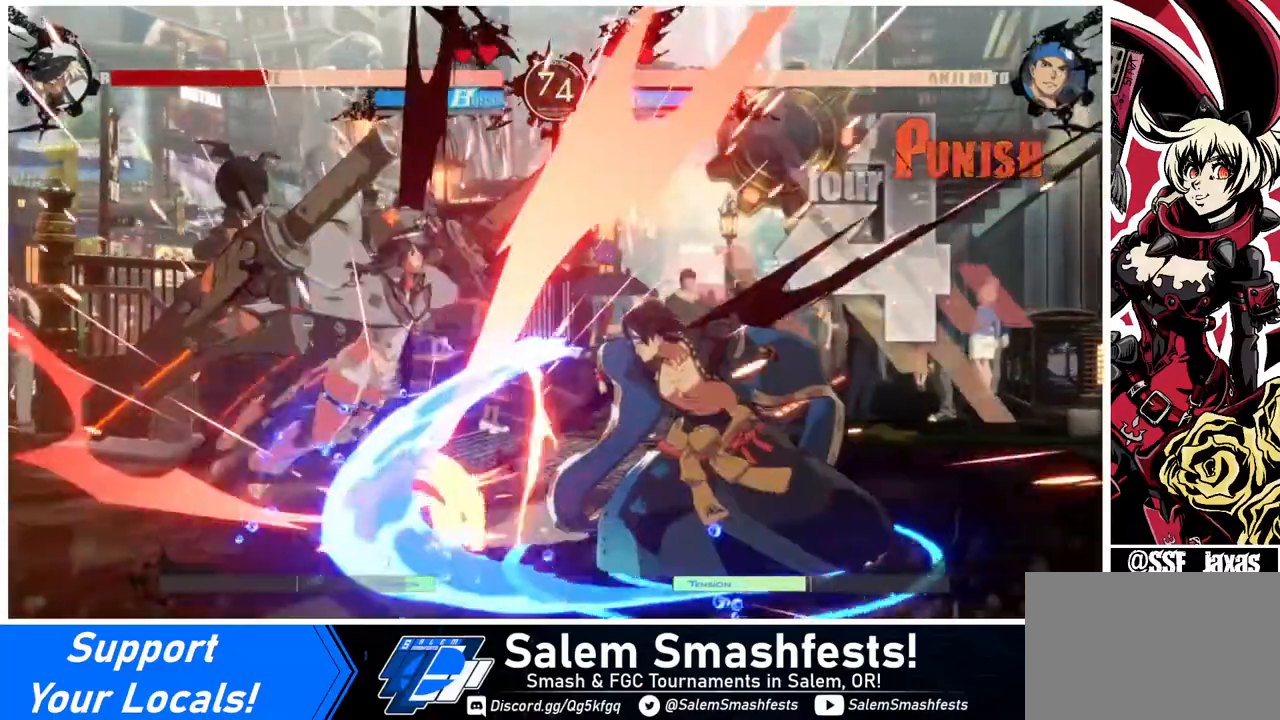
{"buttons": ["SQUARE", "DPAD_LEFT"], "events": [[400, "DPAD_DOWN", "up"], [400, "SQUARE", "down"]]}
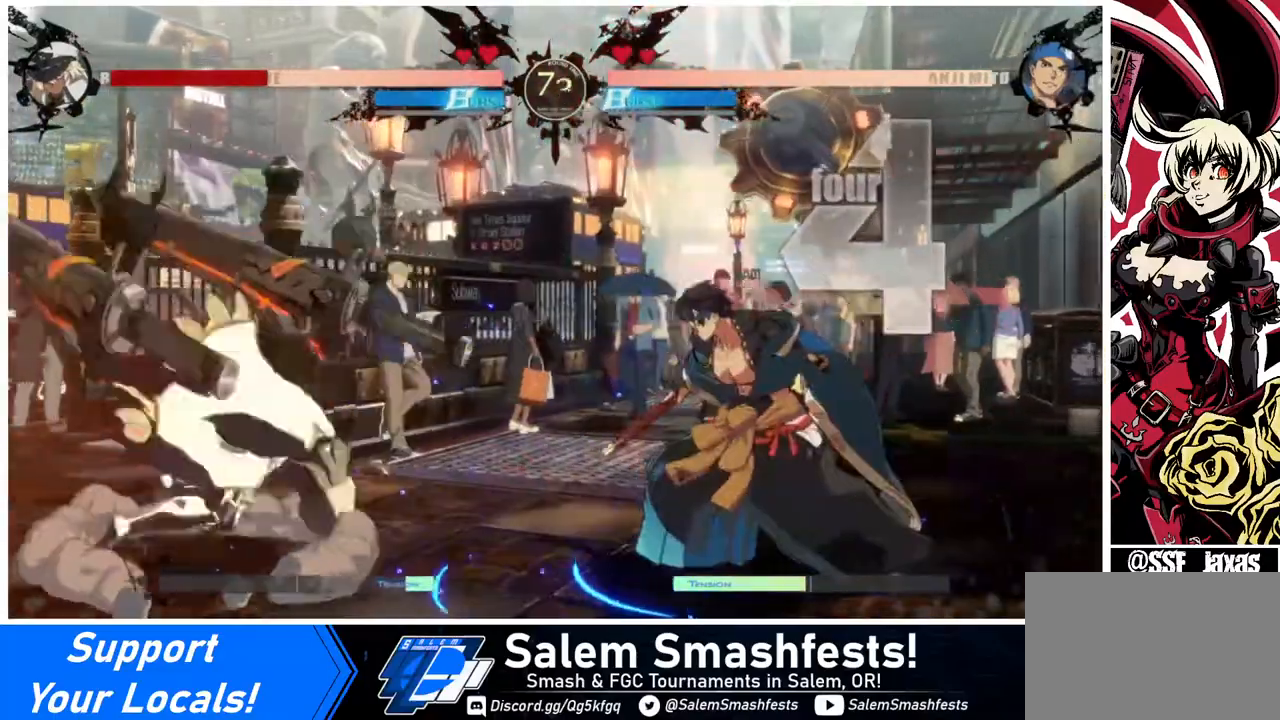
{"buttons": ["DPAD_DOWN"], "events": [[80, "SQUARE", "up"], [360, "DPAD_LEFT", "up"], [440, "SQUARE", "down"], [480, "DPAD_DOWN", "down"], [520, "SQUARE", "up"]]}
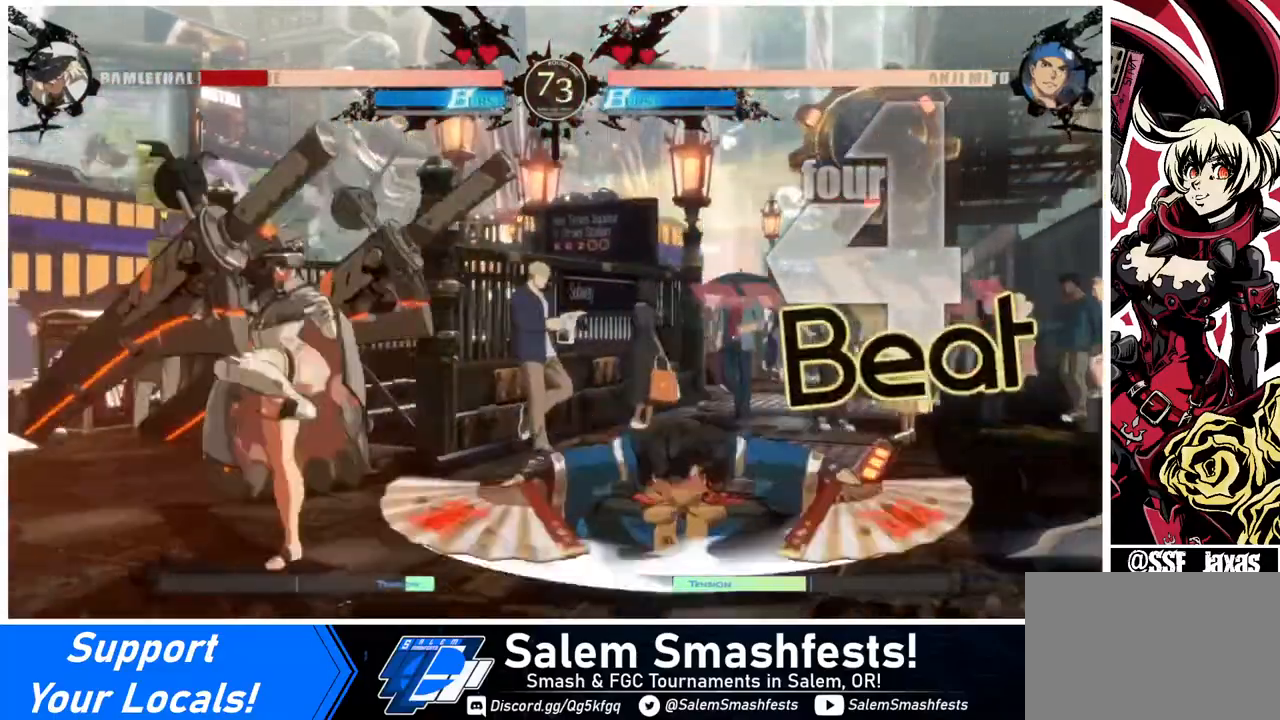
{"buttons": [], "events": [[280, "DPAD_LEFT", "down"], [480, "DPAD_DOWN", "up"], [480, "DPAD_LEFT", "up"]]}
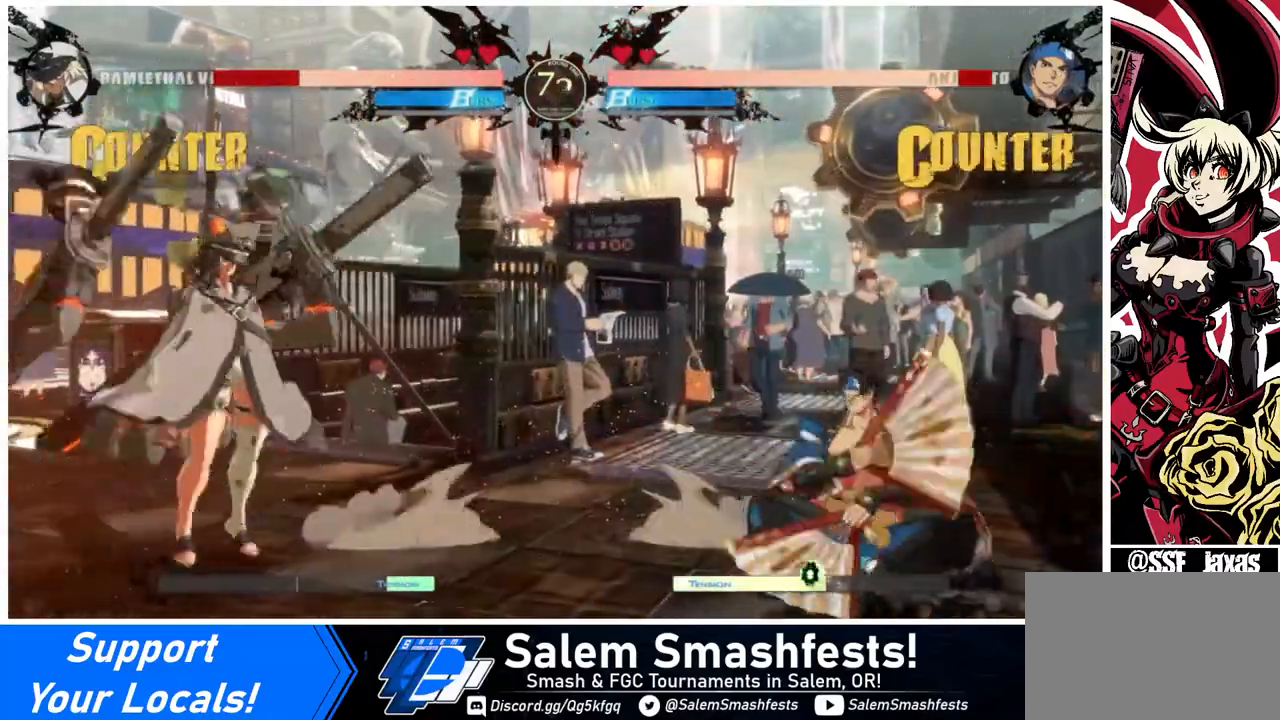
{"buttons": [], "events": [[40, "DPAD_RIGHT", "down"], [160, "DPAD_RIGHT", "up"], [200, "DPAD_RIGHT", "down"], [280, "DPAD_UP", "down"], [400, "DPAD_LEFT", "down"], [400, "DPAD_RIGHT", "up"], [440, "DPAD_UP", "up"], [520, "DPAD_LEFT", "up"]]}
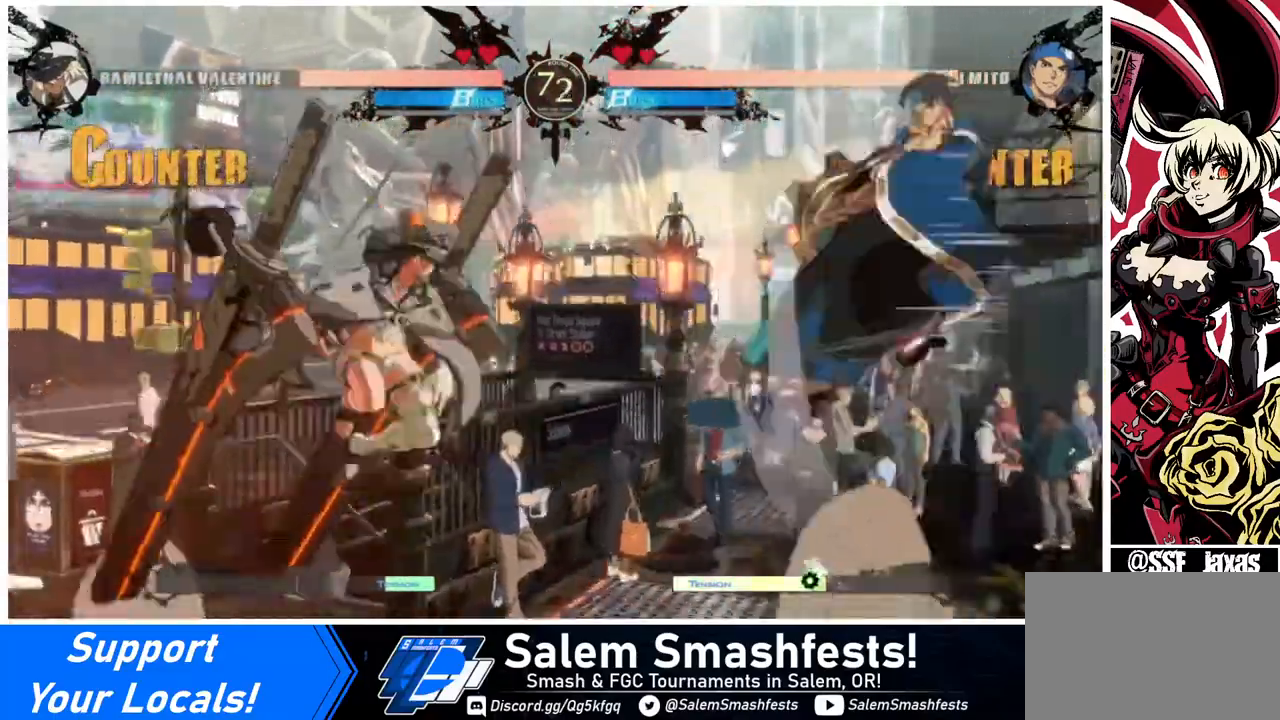
{"buttons": ["DPAD_LEFT"], "events": [[40, "R1", "down"], [120, "R1", "up"], [440, "DPAD_LEFT", "down"]]}
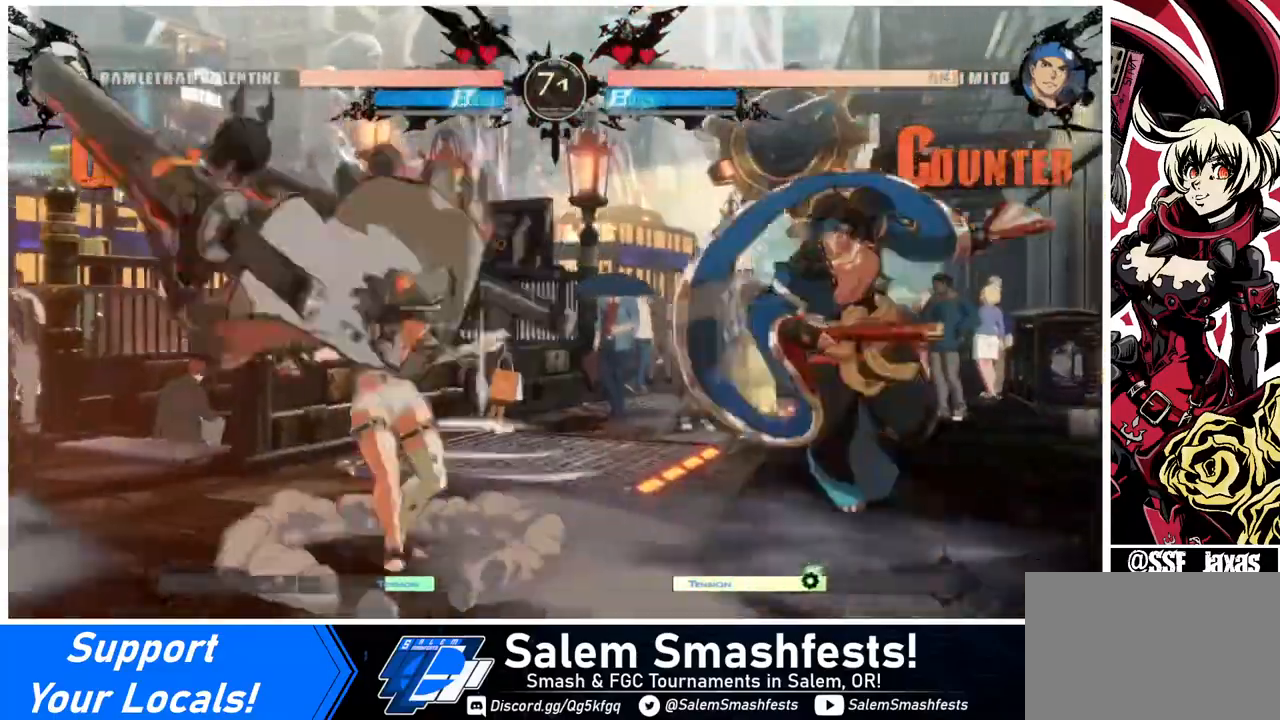
{"buttons": [], "events": [[40, "DPAD_LEFT", "up"], [80, "DPAD_LEFT", "down"], [280, "DPAD_LEFT", "up"], [400, "DPAD_RIGHT", "down"], [440, "DPAD_RIGHT", "up"]]}
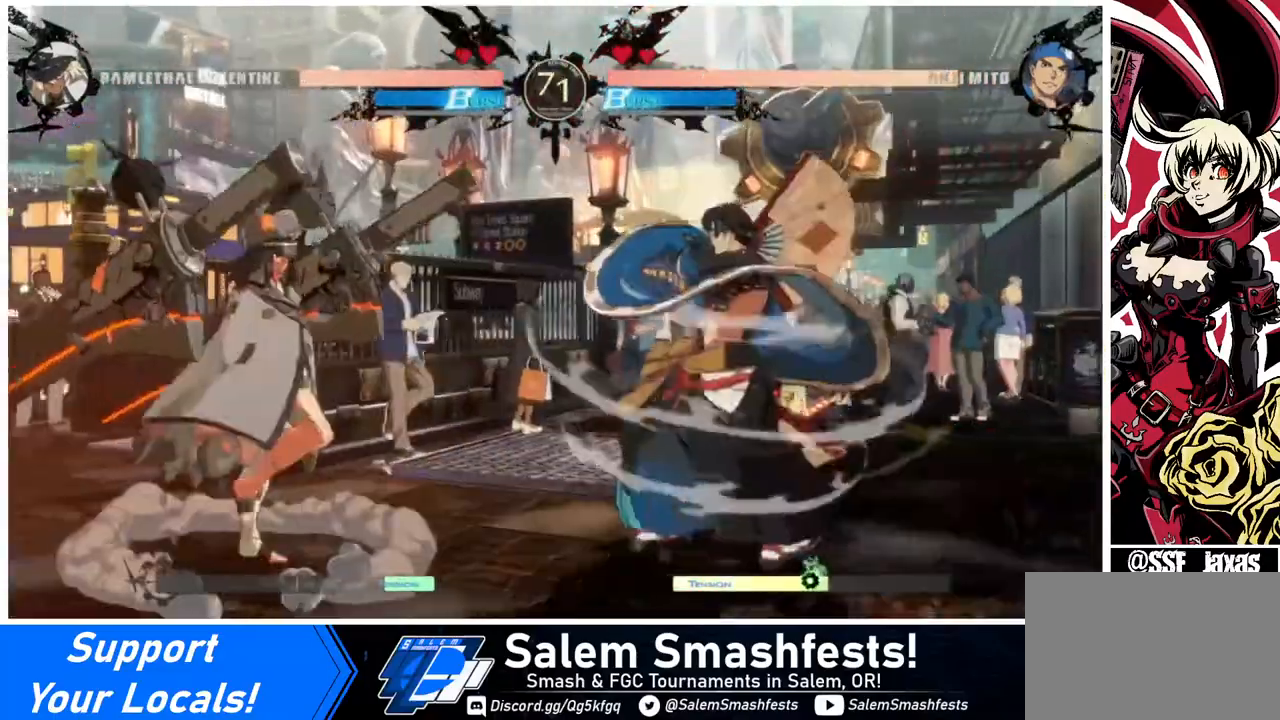
{"buttons": ["DPAD_LEFT"], "events": [[40, "DPAD_RIGHT", "down"], [120, "DPAD_LEFT", "down"], [120, "DPAD_RIGHT", "up"], [120, "DPAD_UP", "down"], [240, "DPAD_UP", "up"], [240, "TRIANGLE", "down"], [400, "TRIANGLE", "up"]]}
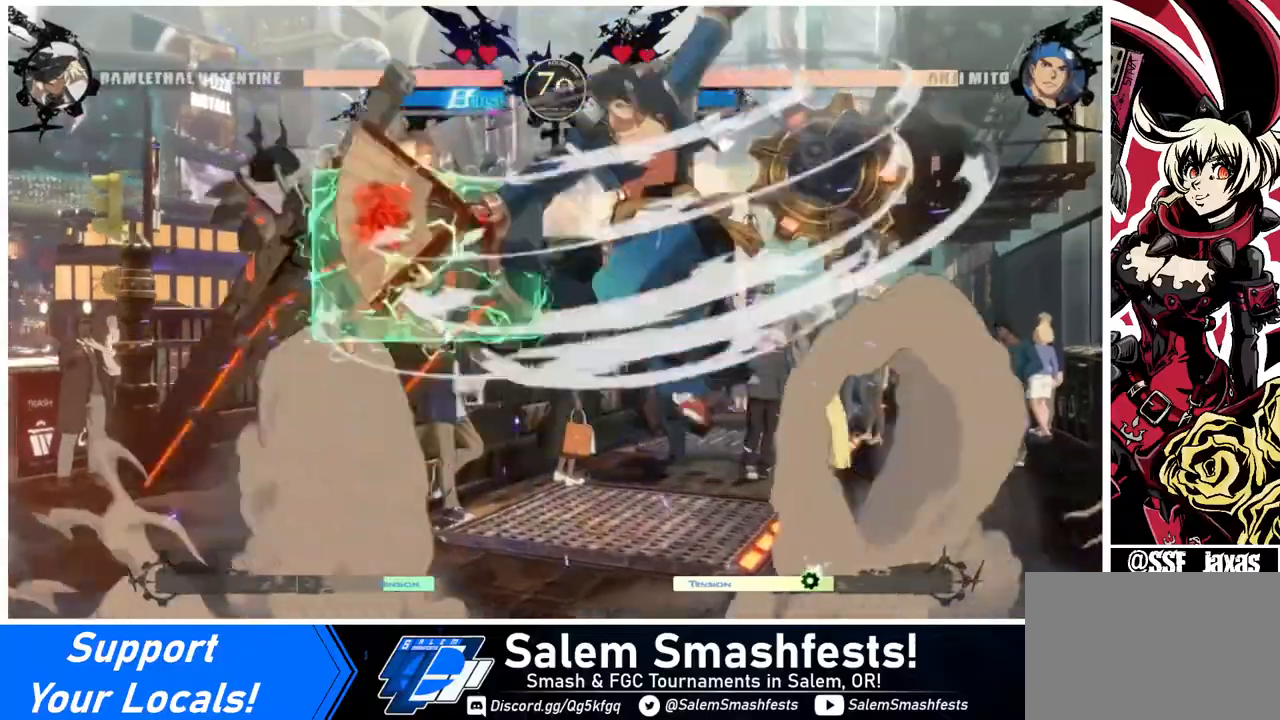
{"buttons": [], "events": [[520, "DPAD_LEFT", "up"]]}
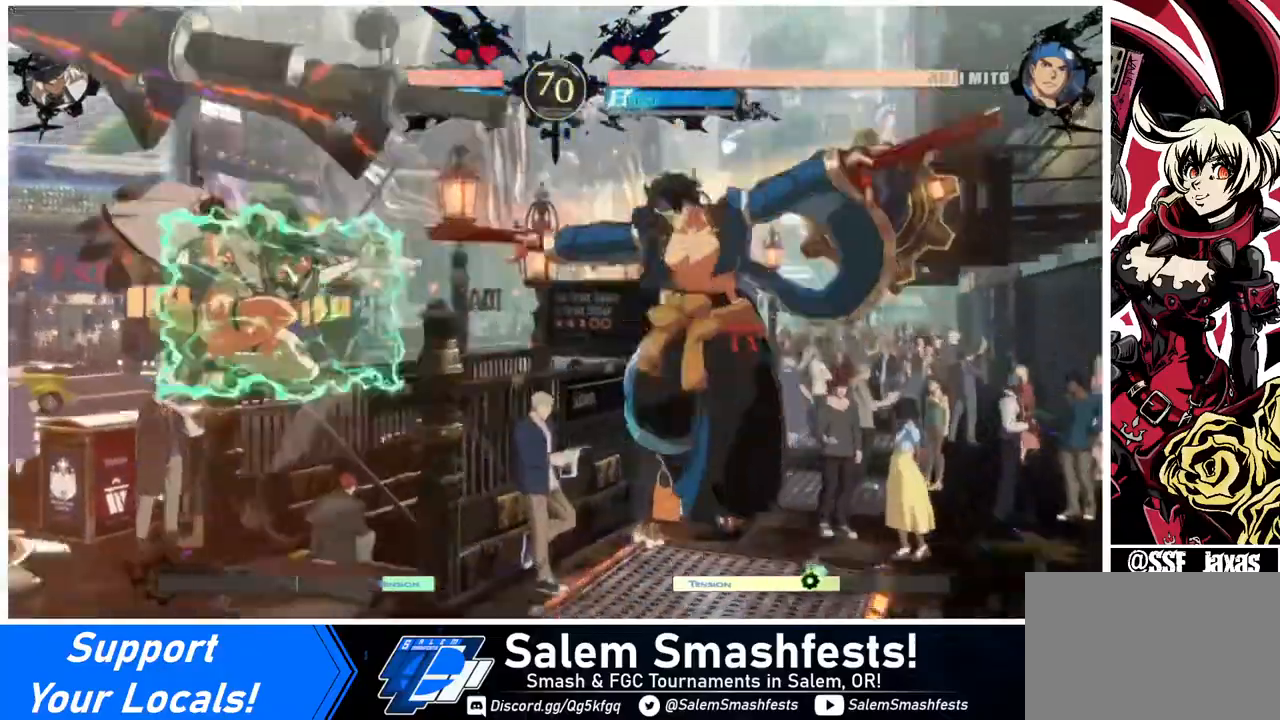
{"buttons": ["DPAD_LEFT"], "events": [[240, "DPAD_LEFT", "down"], [320, "DPAD_LEFT", "up"], [400, "DPAD_LEFT", "down"]]}
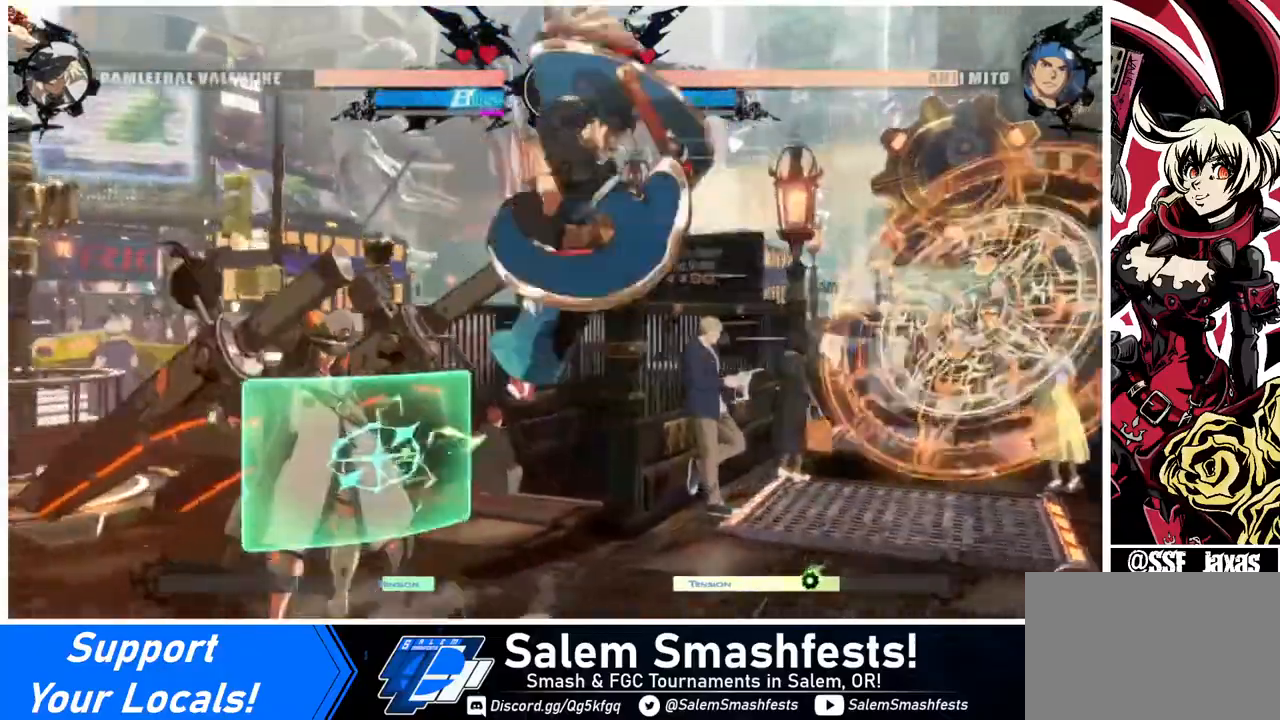
{"buttons": ["SQUARE", "DPAD_DOWN"], "events": [[280, "DPAD_LEFT", "up"], [400, "DPAD_DOWN", "down"], [480, "SQUARE", "down"]]}
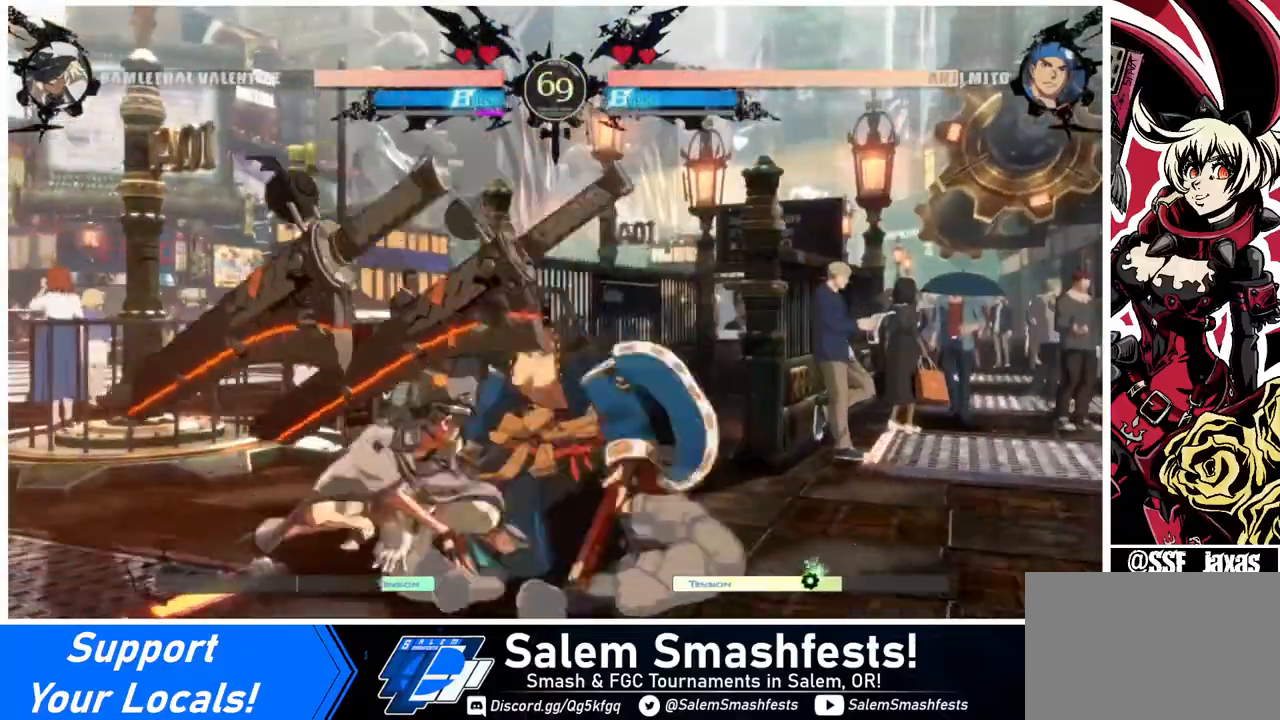
{"buttons": [], "events": [[80, "SQUARE", "up"], [120, "R2", "down"], [320, "R2", "up"], [360, "DPAD_DOWN", "up"]]}
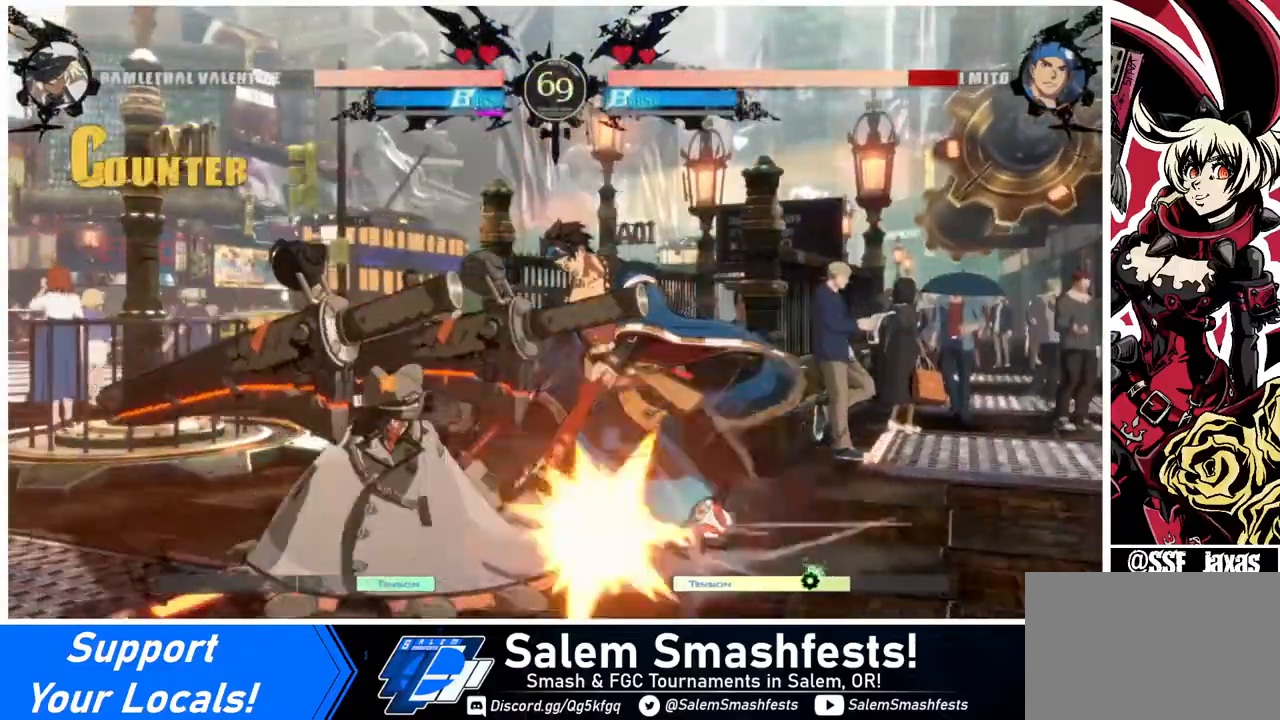
{"buttons": ["DPAD_LEFT"], "events": [[40, "DPAD_RIGHT", "down"], [80, "DPAD_DOWN", "down"], [80, "DPAD_RIGHT", "up"], [160, "DPAD_RIGHT", "down"], [200, "DPAD_DOWN", "up"], [240, "CROSS", "down"], [280, "DPAD_RIGHT", "up"], [360, "CROSS", "up"], [440, "DPAD_LEFT", "down"]]}
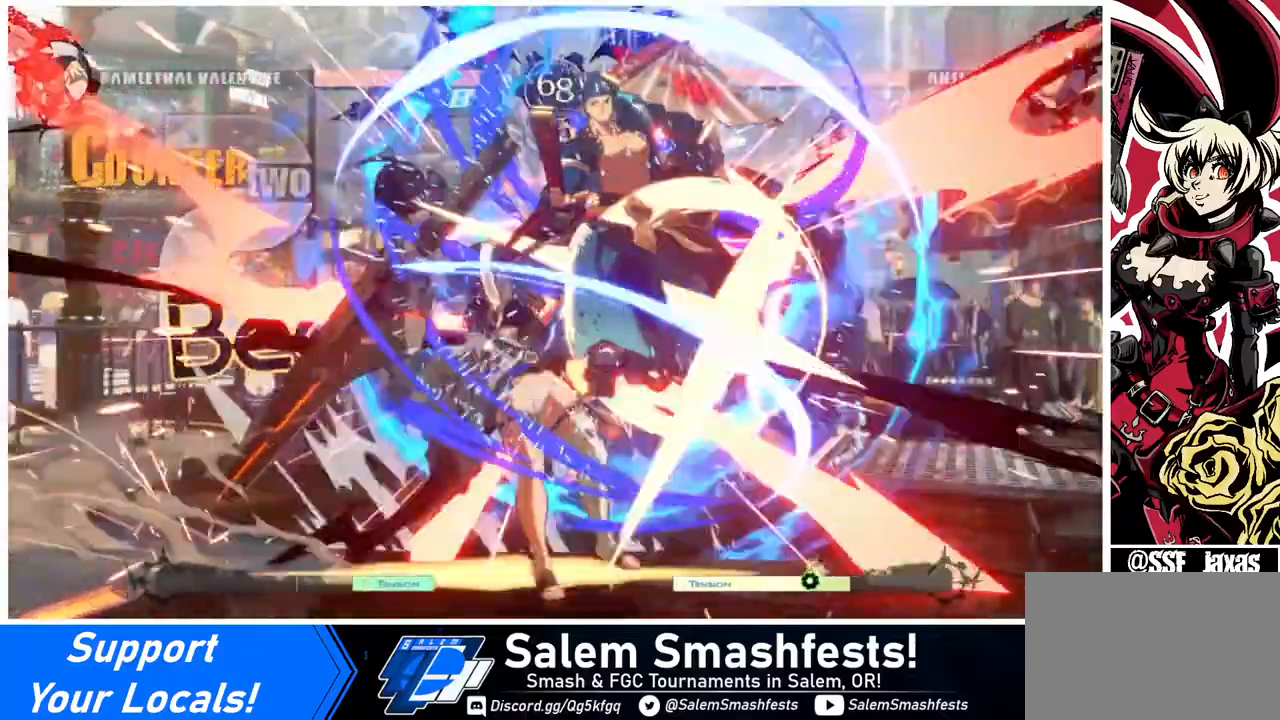
{"buttons": ["DPAD_LEFT"], "events": []}
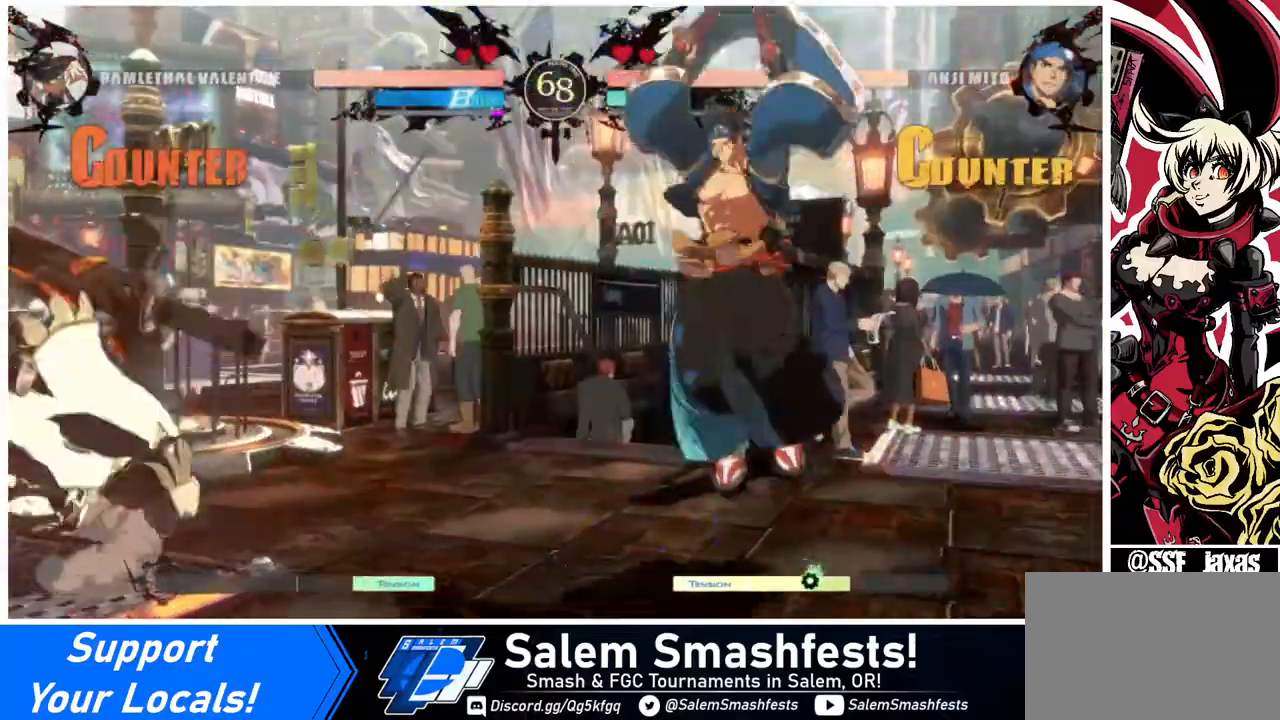
{"buttons": ["DPAD_UP"], "events": [[240, "DPAD_LEFT", "up"], [320, "DPAD_RIGHT", "down"], [360, "DPAD_RIGHT", "up"], [440, "DPAD_RIGHT", "down"], [480, "DPAD_RIGHT", "up"], [480, "DPAD_UP", "down"]]}
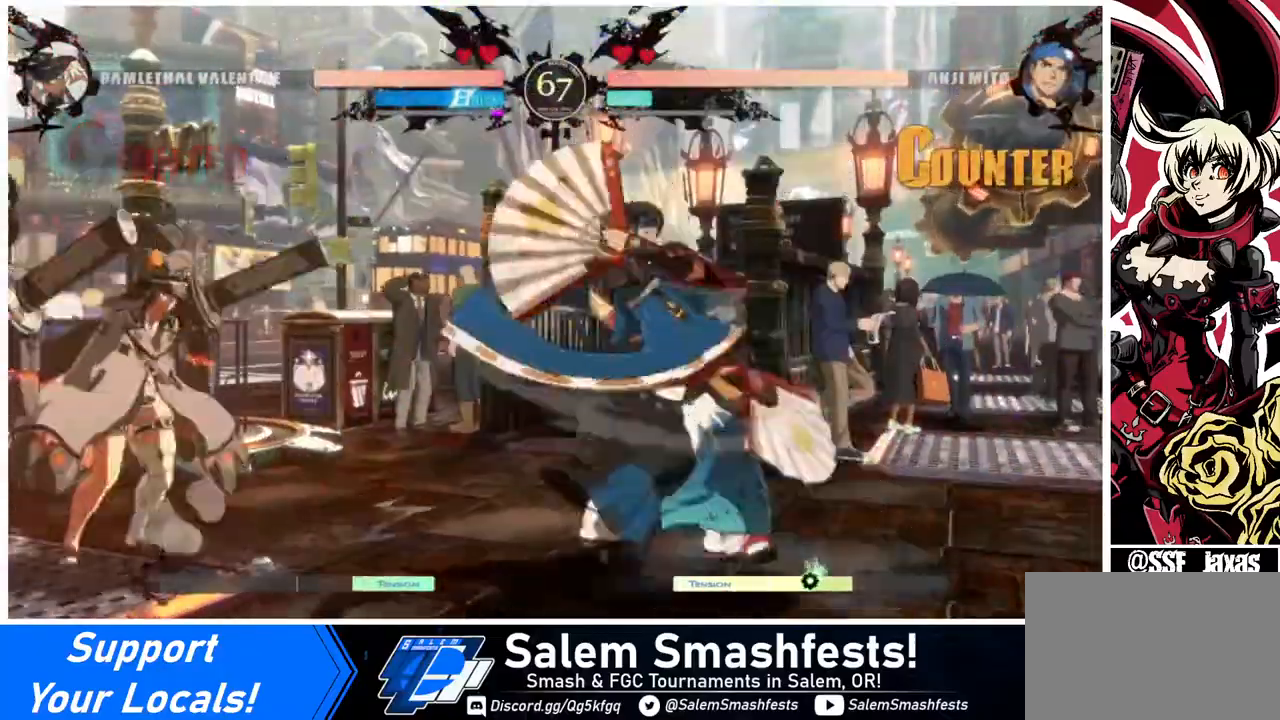
{"buttons": ["DPAD_LEFT"], "events": [[80, "DPAD_LEFT", "down"], [120, "DPAD_UP", "up"]]}
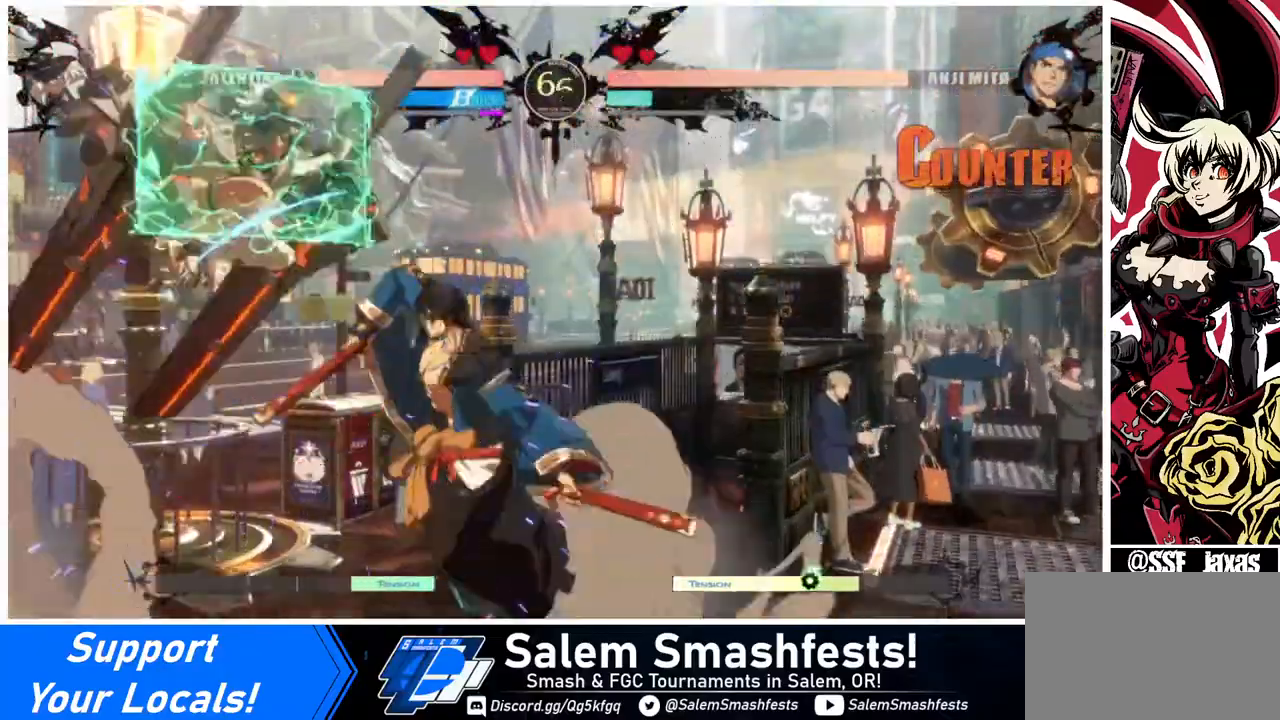
{"buttons": ["DPAD_LEFT"], "events": []}
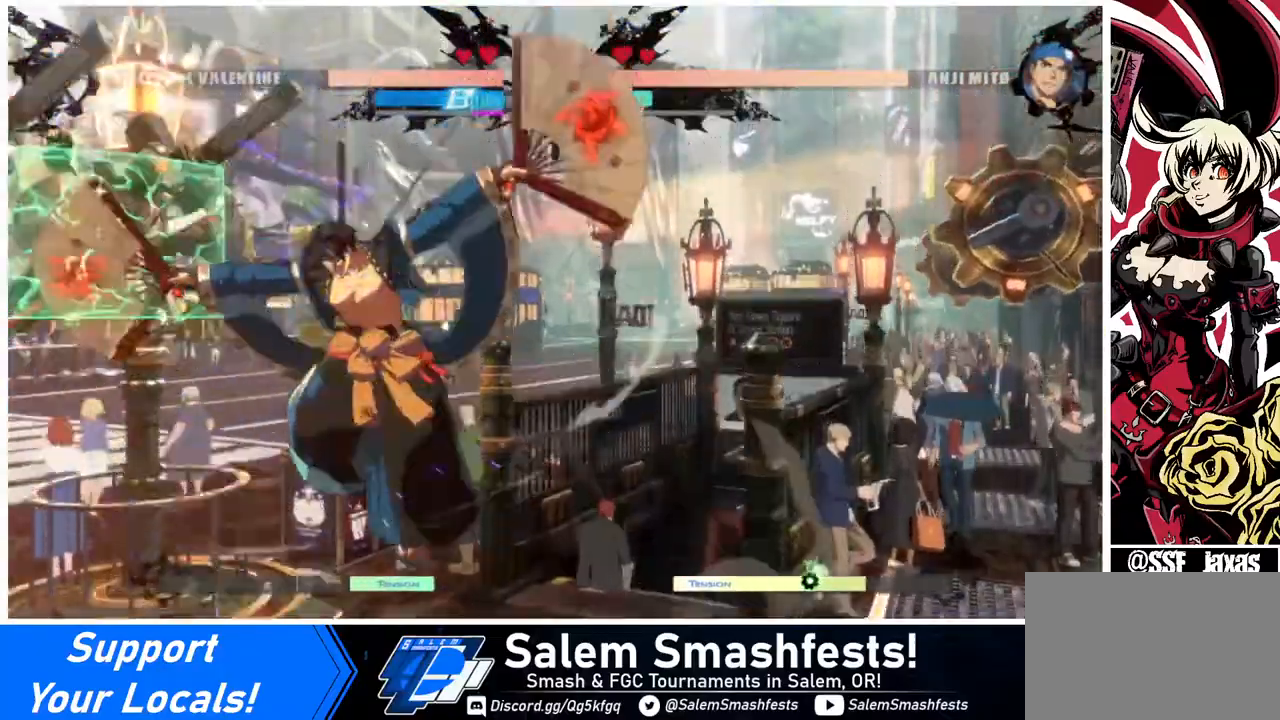
{"buttons": ["SQUARE", "DPAD_DOWN"], "events": [[40, "DPAD_LEFT", "up"], [440, "DPAD_DOWN", "down"], [440, "SQUARE", "down"]]}
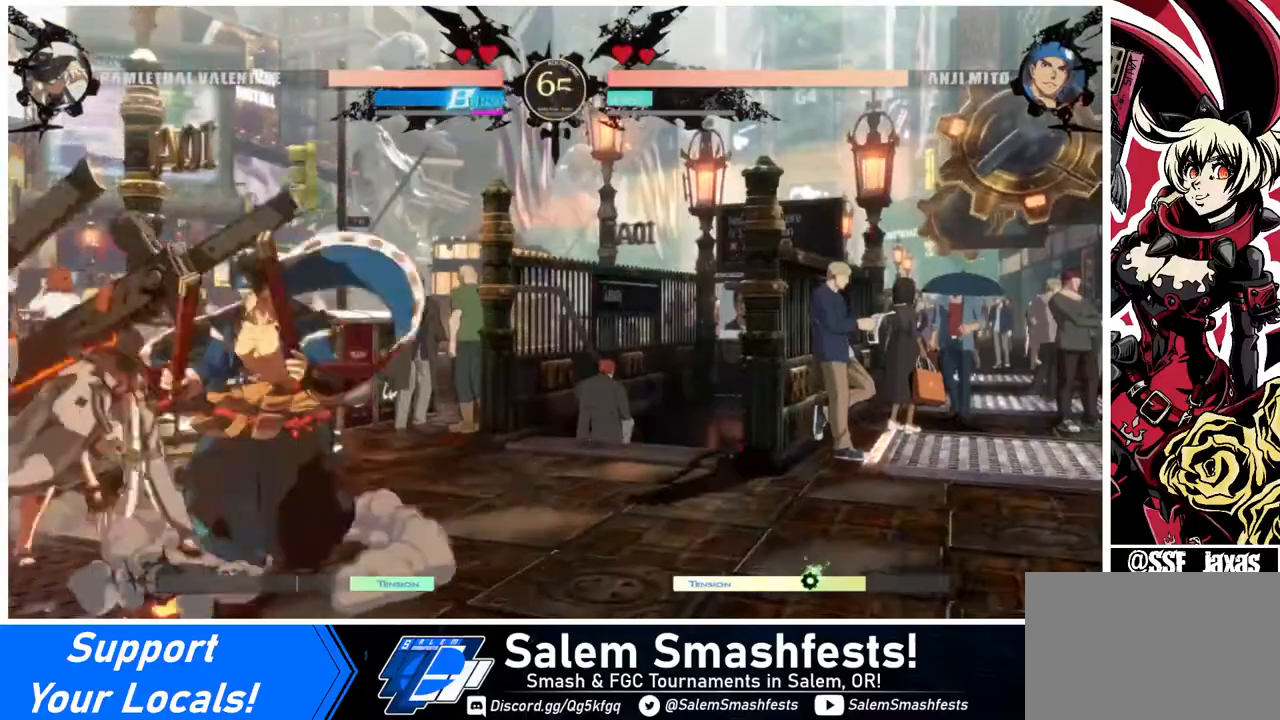
{"buttons": [], "events": [[40, "SQUARE", "up"], [160, "R2", "down"], [320, "DPAD_LEFT", "down"], [320, "R2", "up"], [480, "DPAD_DOWN", "up"], [520, "DPAD_LEFT", "up"]]}
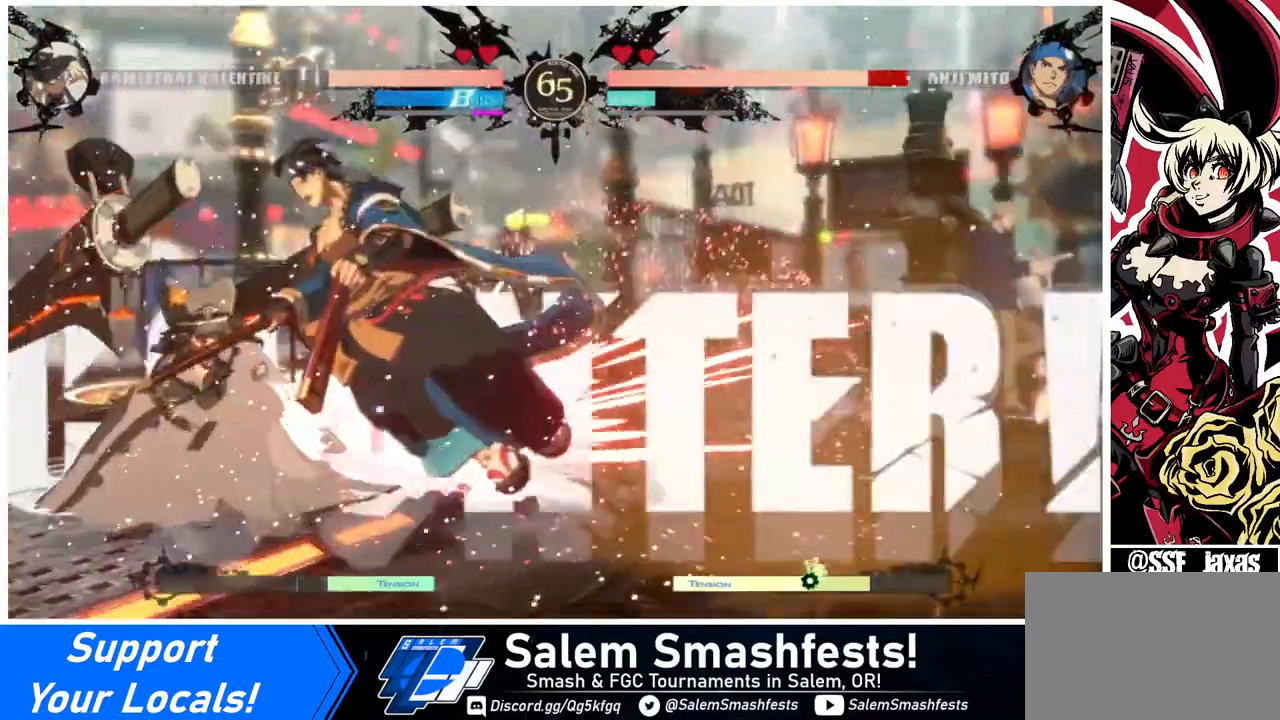
{"buttons": ["DPAD_DOWN", "DPAD_RIGHT"], "events": [[120, "DPAD_DOWN", "down"], [160, "DPAD_DOWN", "up"], [320, "DPAD_DOWN", "down"], [360, "DPAD_DOWN", "up"], [360, "DPAD_RIGHT", "down"], [480, "DPAD_DOWN", "down"]]}
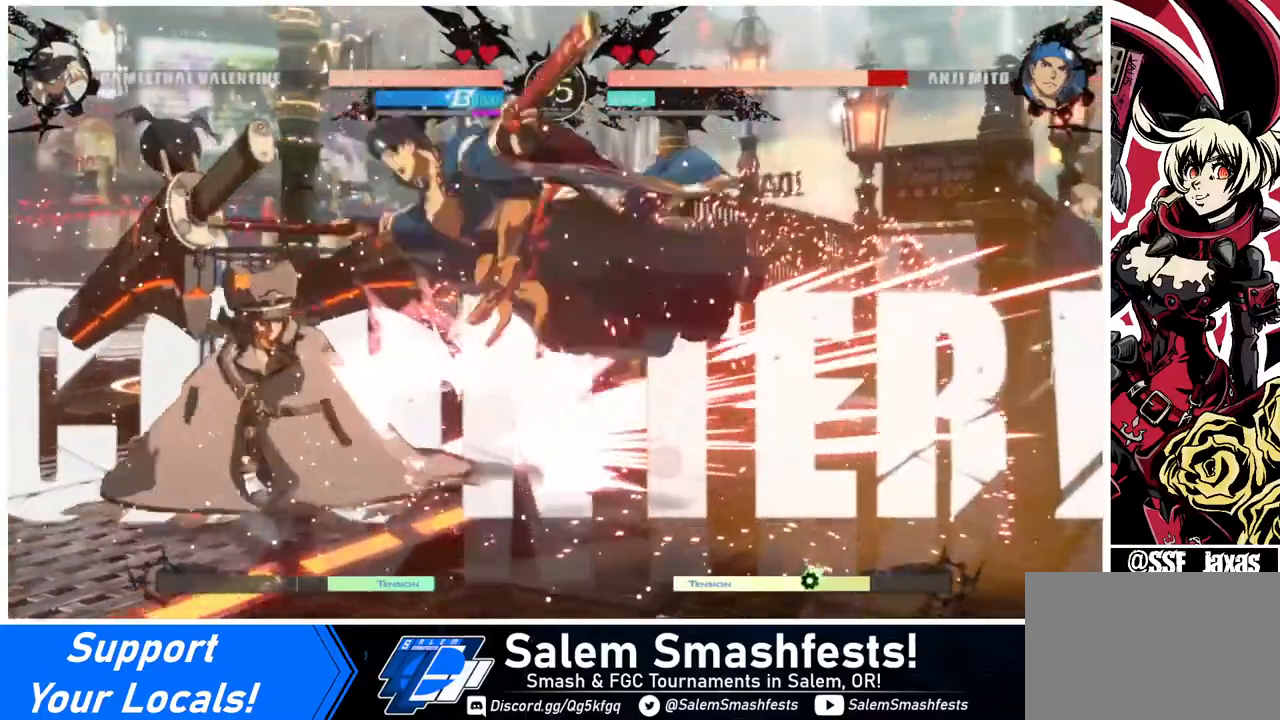
{"buttons": [], "events": [[80, "DPAD_DOWN", "up"], [120, "CROSS", "down"], [120, "DPAD_RIGHT", "up"], [200, "CROSS", "up"]]}
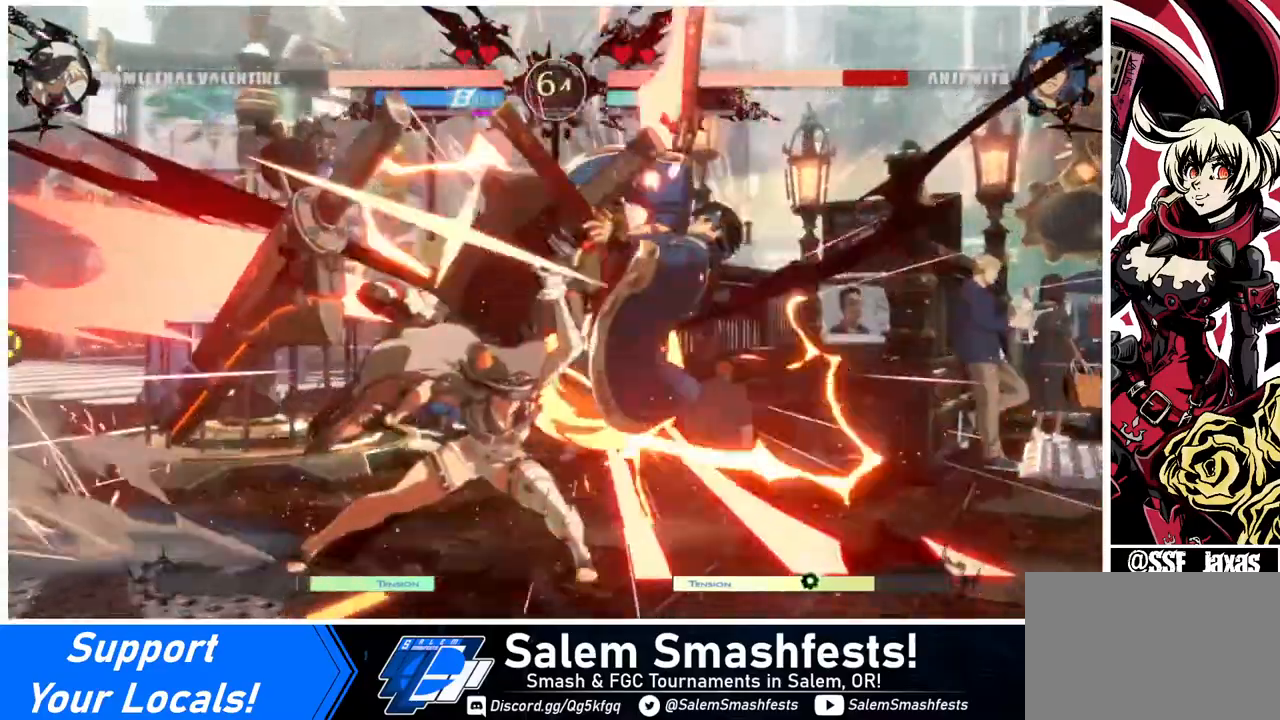
{"buttons": [], "events": []}